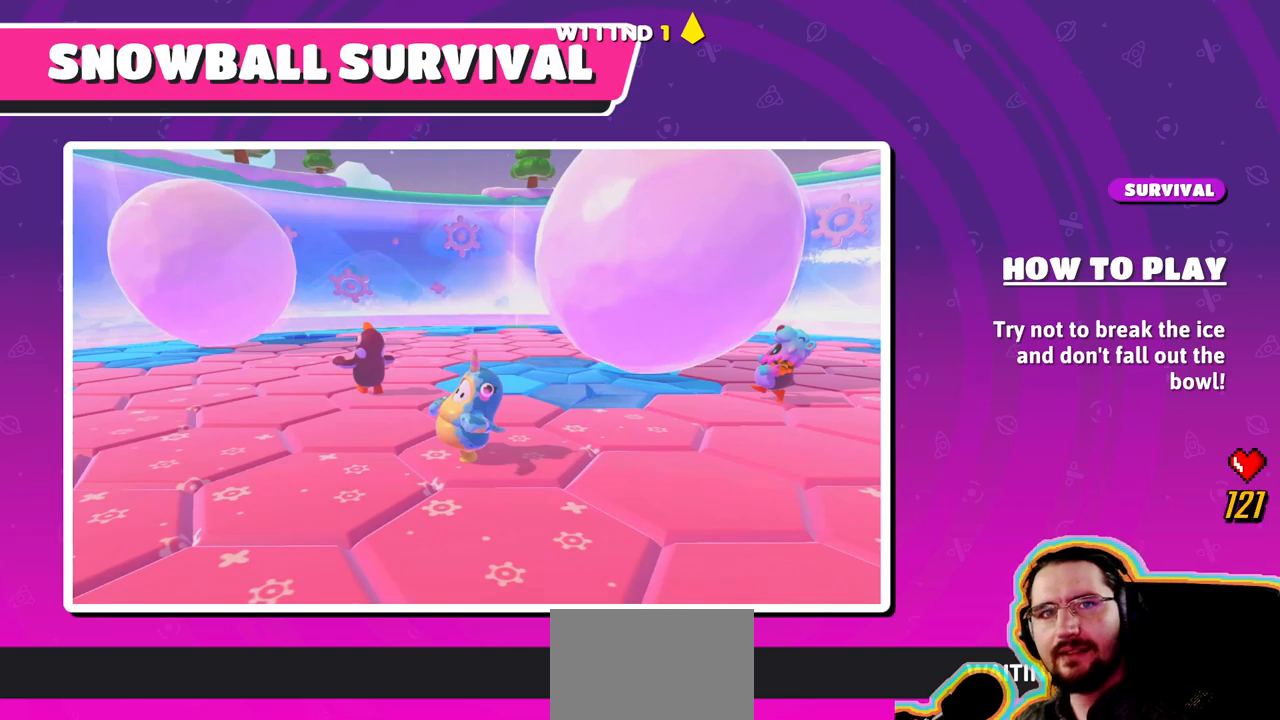
Gameplay with a controller (PlayStation layout); each line is a JSON object with the inputs held at the frame after it (dt_ms = milliseconds from this image to that frame). "events" lists button and stick changes between this image and that frame as [ms after this image, input, new state], when the widget could be followed in between. Not read: CIRCLE DPAD_DOWN DPAD_LEFT DPAD_RIGHT DPAD_UP L3 R3 SELECT START TRIANGLE.
{"dt_ms": 500, "buttons": [], "left_stick": "center", "right_stick": "center", "events": []}
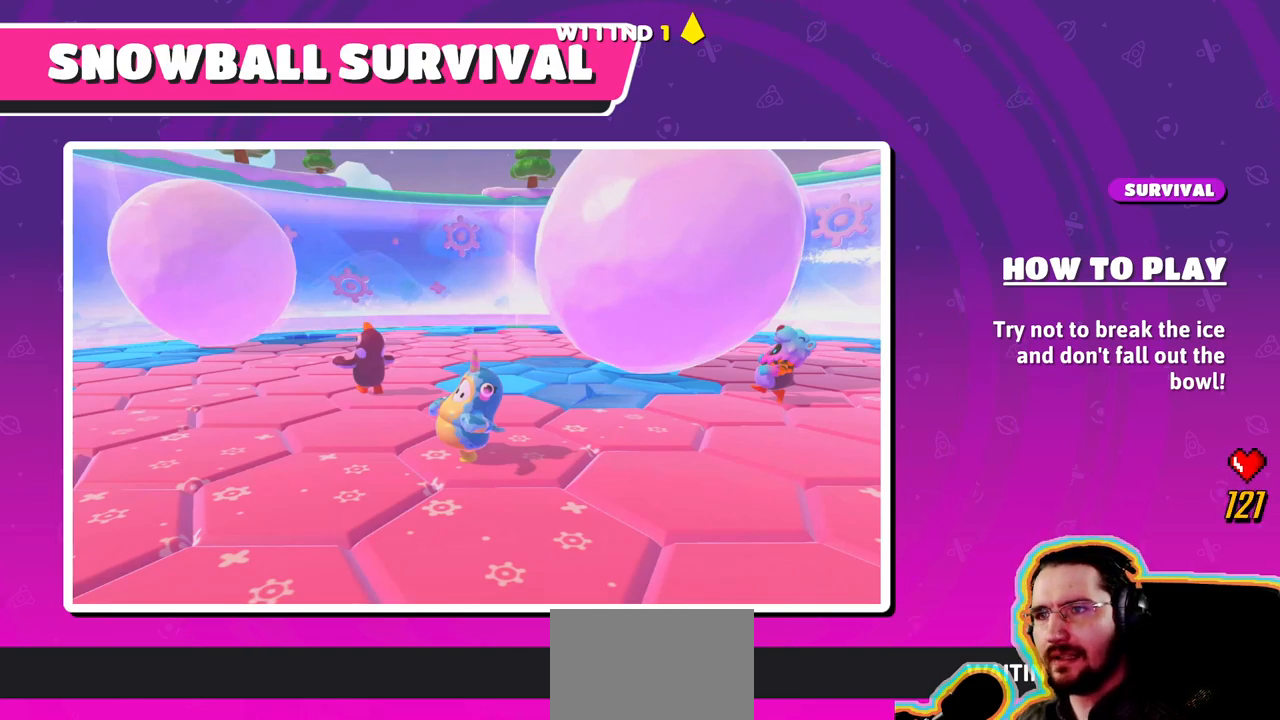
{"dt_ms": 500, "buttons": [], "left_stick": "center", "right_stick": "left", "events": [[250, "right_stick", "left"]]}
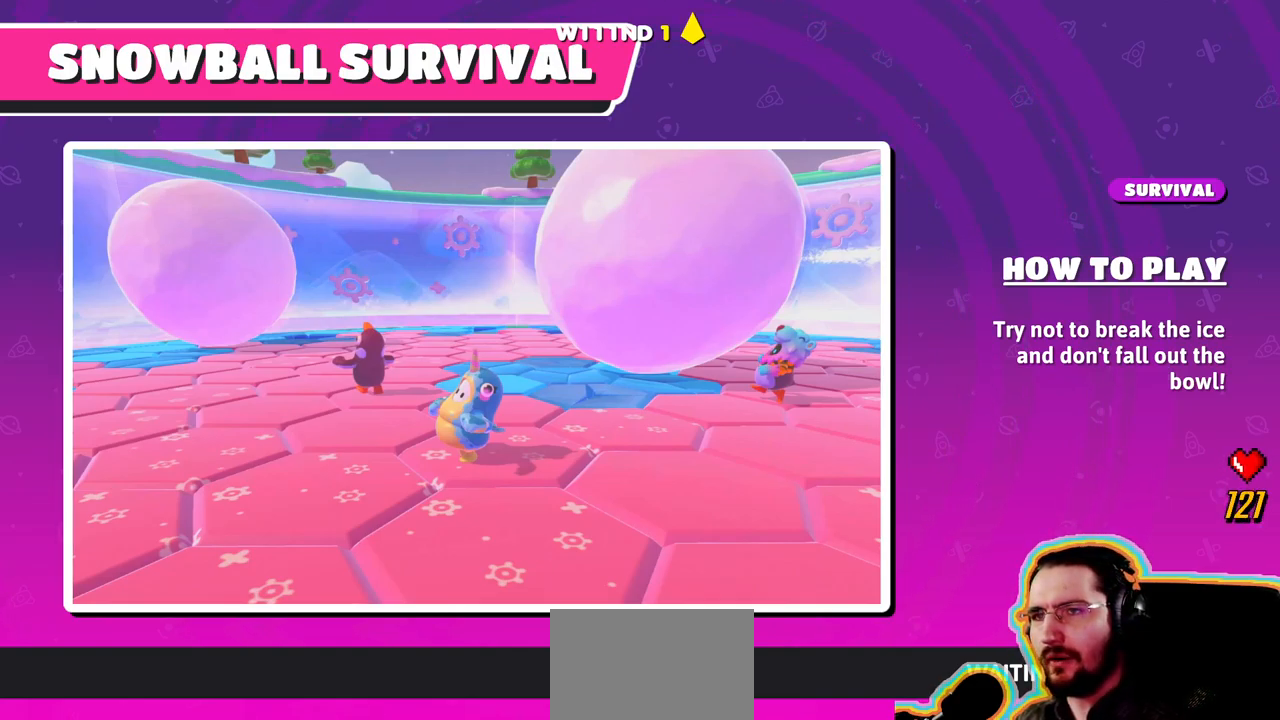
{"dt_ms": 1000, "buttons": [], "left_stick": "center", "right_stick": "center", "events": [[166, "right_stick", "center"], [500, "right_stick", "up"], [866, "right_stick", "center"]]}
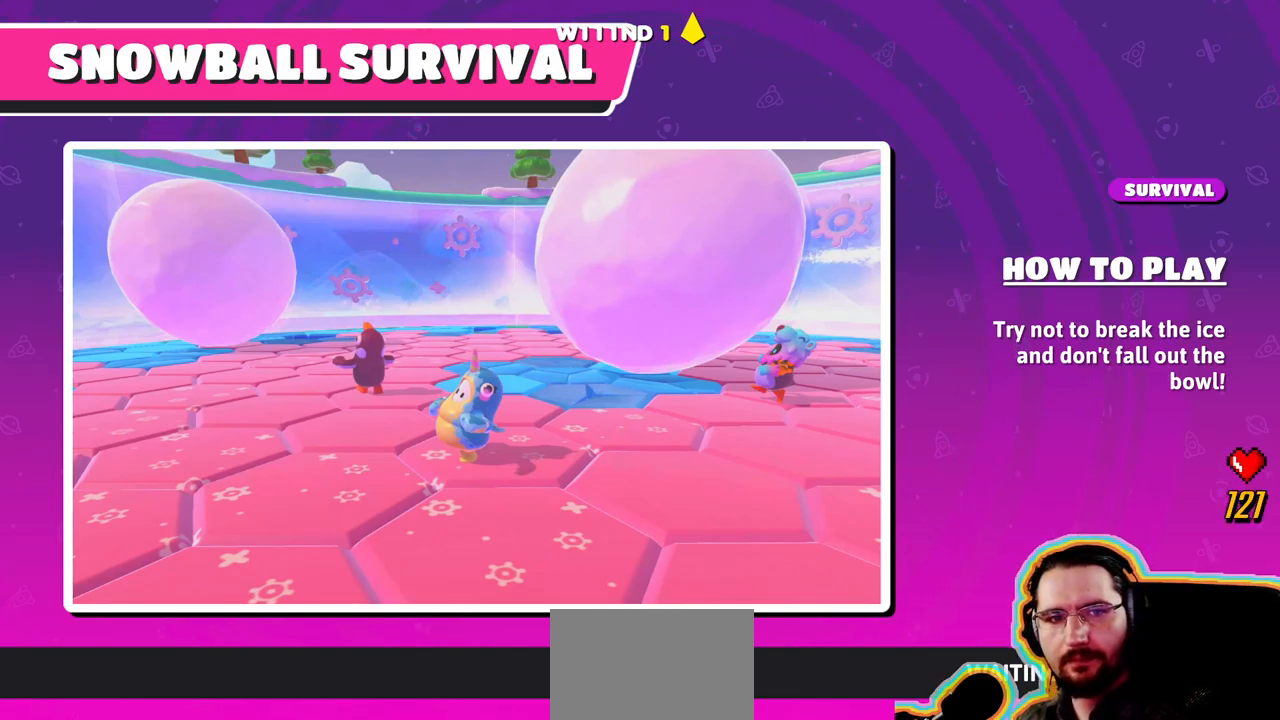
{"dt_ms": 500, "buttons": [], "left_stick": "center", "right_stick": "center", "events": []}
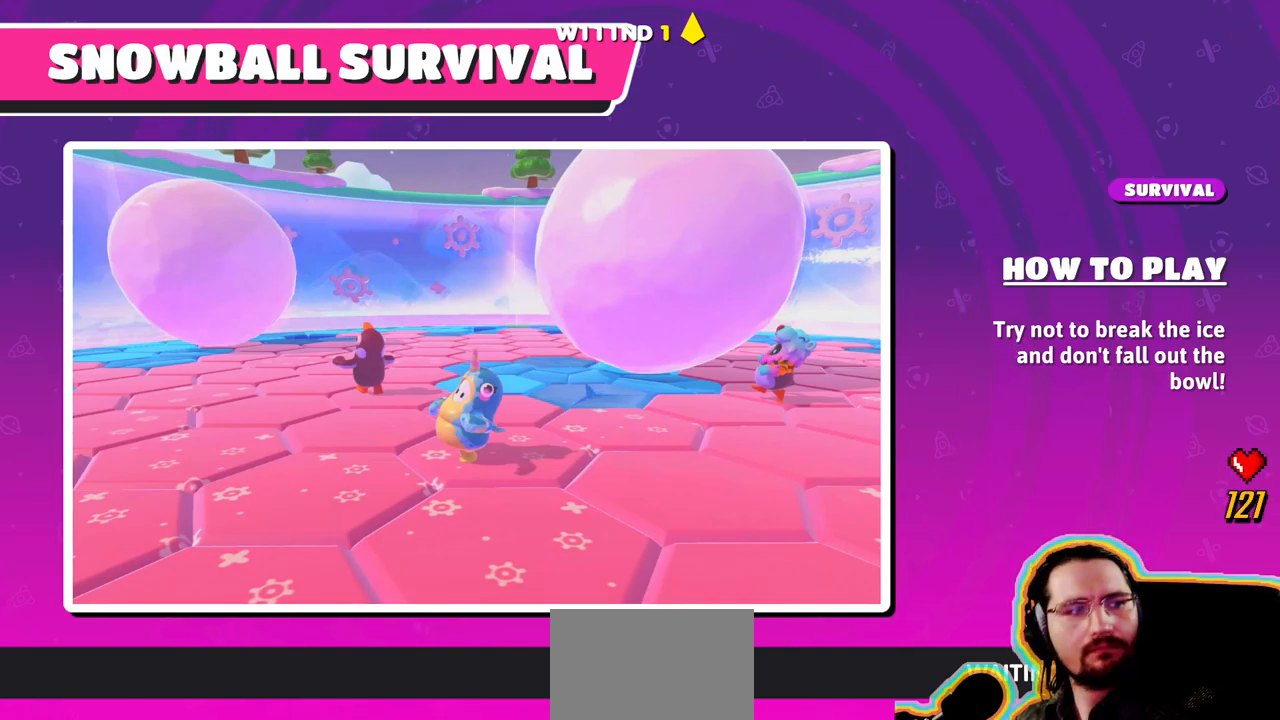
{"dt_ms": 500, "buttons": [], "left_stick": "center", "right_stick": "center", "events": []}
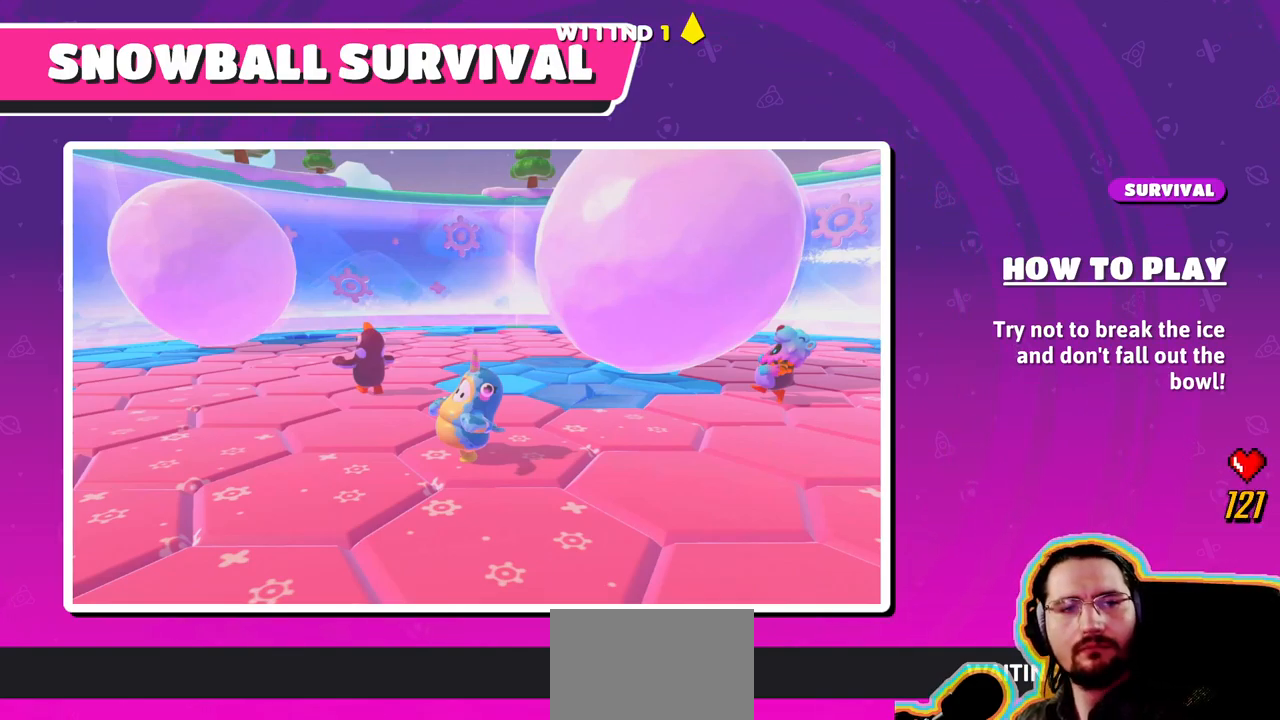
{"dt_ms": 500, "buttons": ["CROSS"], "left_stick": "center", "right_stick": "center", "events": [[466, "CROSS", "down"]]}
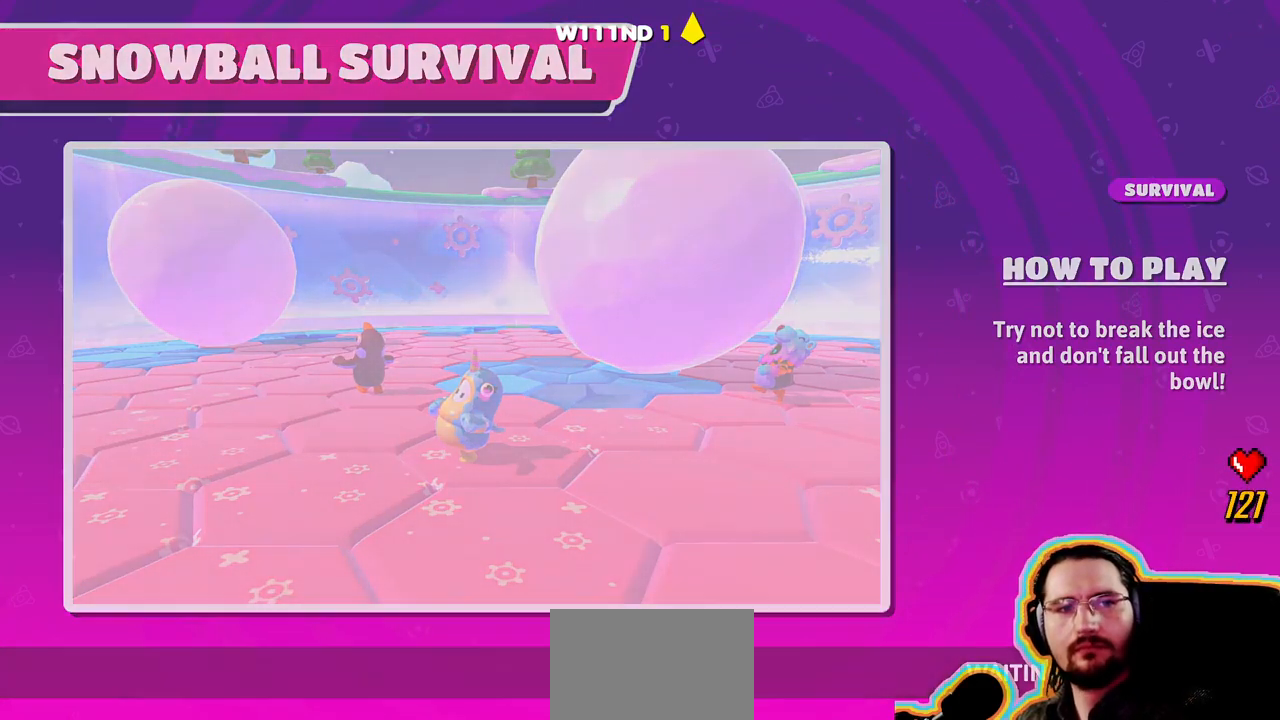
{"dt_ms": 500, "buttons": [], "left_stick": "center", "right_stick": "center"}
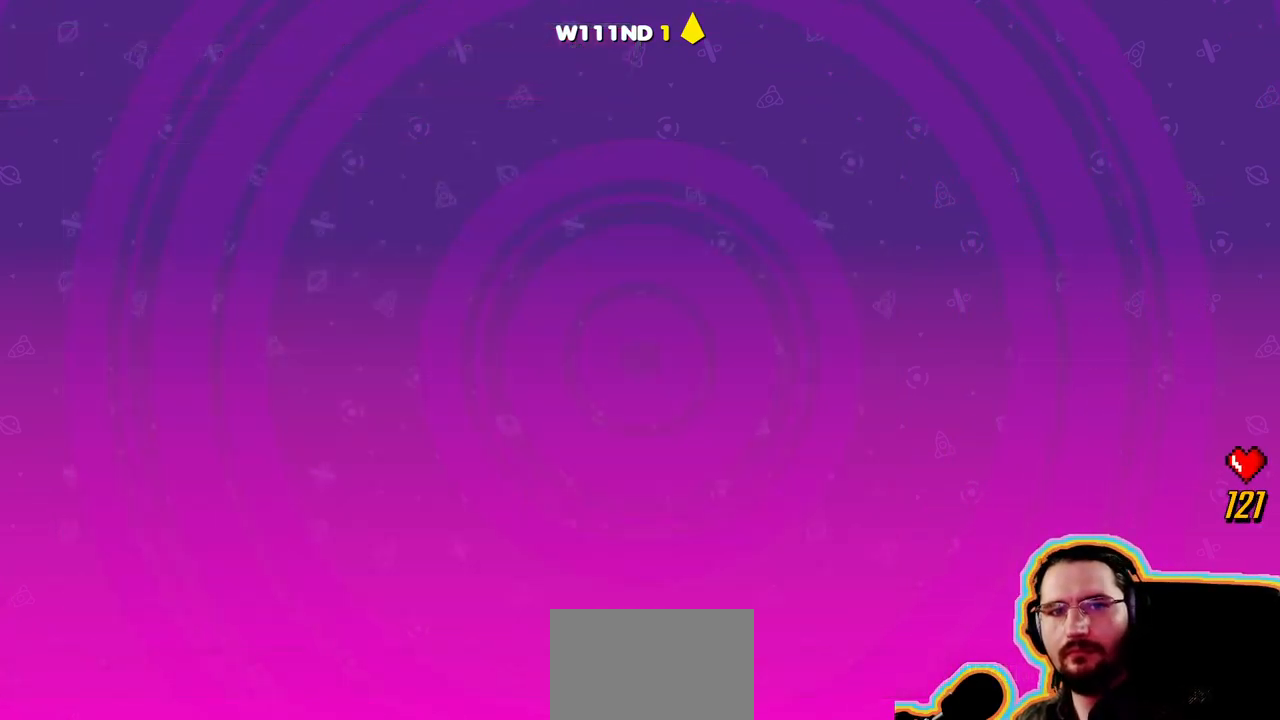
{"dt_ms": 500, "buttons": [], "left_stick": "center", "right_stick": "center", "events": []}
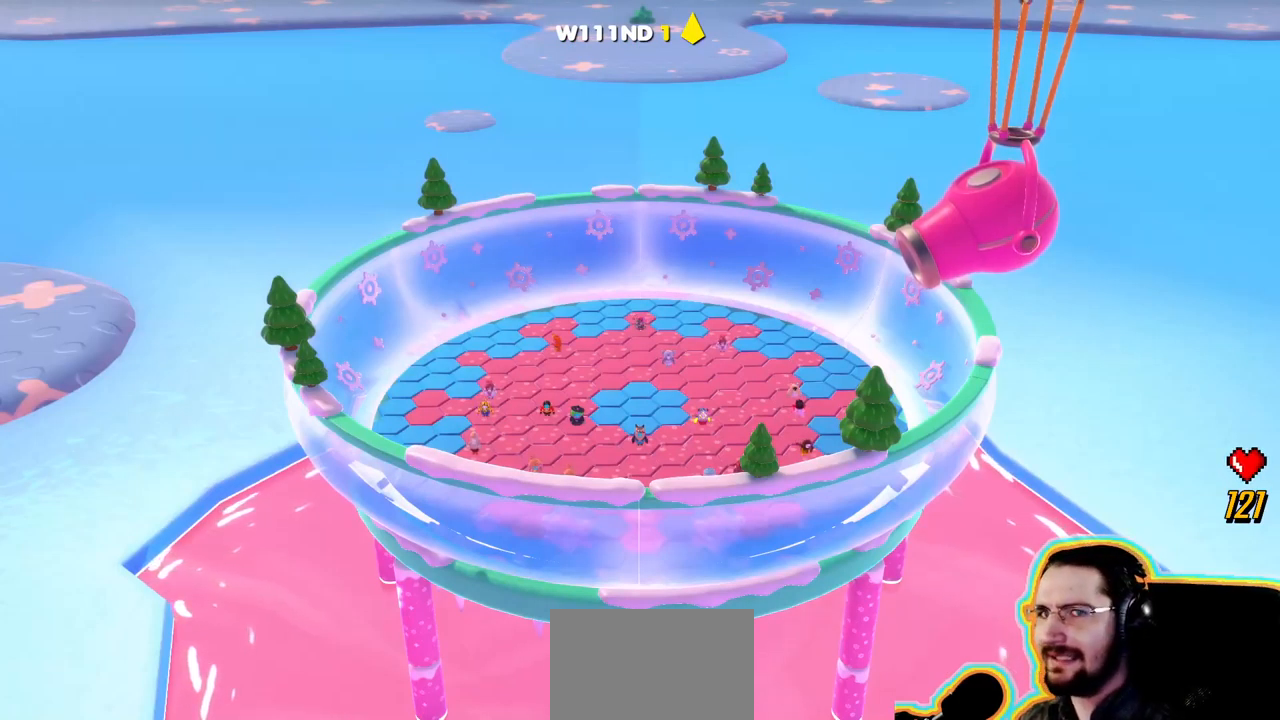
{"dt_ms": 500, "buttons": [], "left_stick": "center", "right_stick": "center", "events": [[16, "CROSS", "down"], [233, "CROSS", "up"]]}
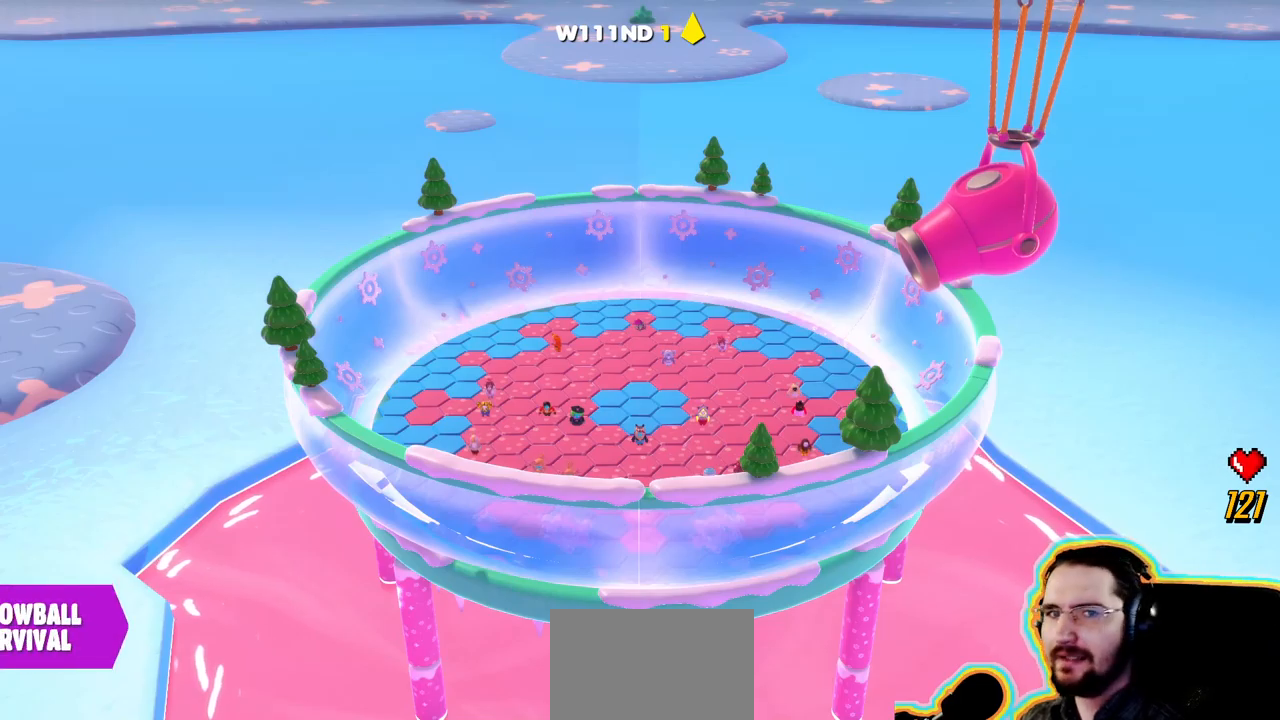
{"dt_ms": 500, "buttons": [], "left_stick": "center", "right_stick": "center", "events": [[267, "right_stick", "left"], [417, "right_stick", "center"]]}
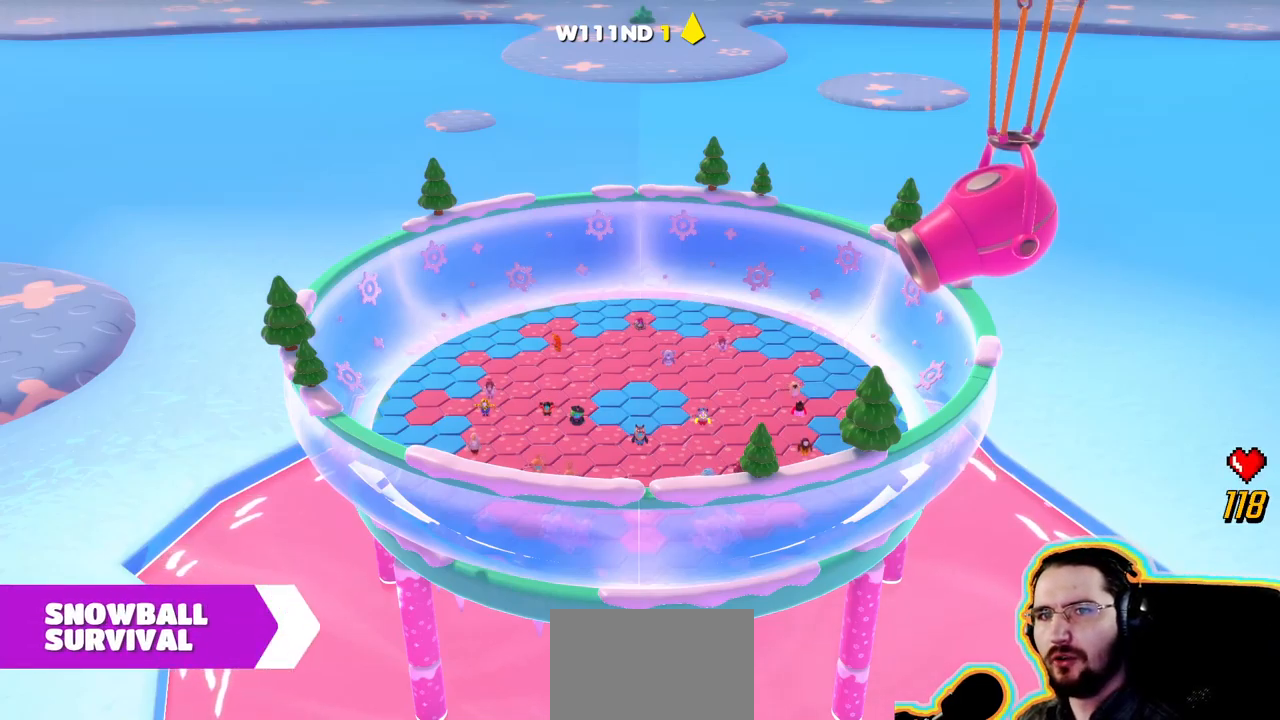
{"dt_ms": 500, "buttons": [], "left_stick": "center", "right_stick": "center", "events": [[67, "CROSS", "down"], [233, "CROSS", "up"]]}
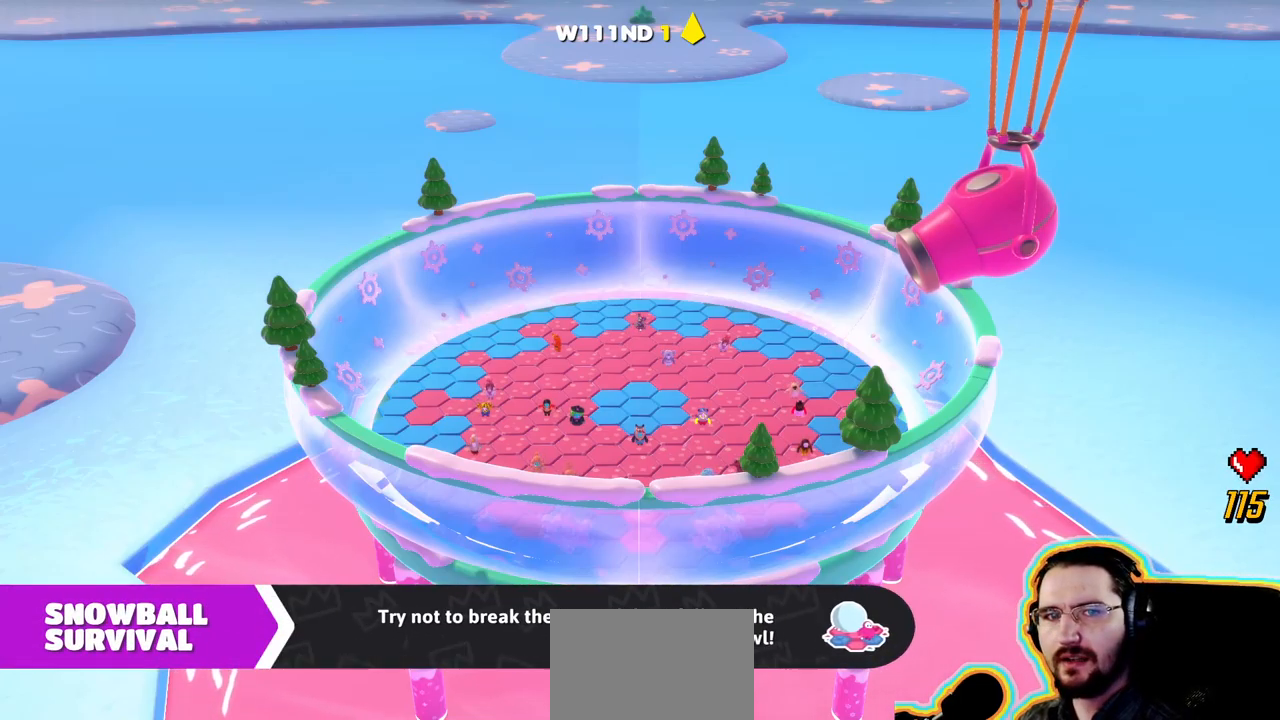
{"dt_ms": 500, "buttons": [], "left_stick": "down", "right_stick": "center"}
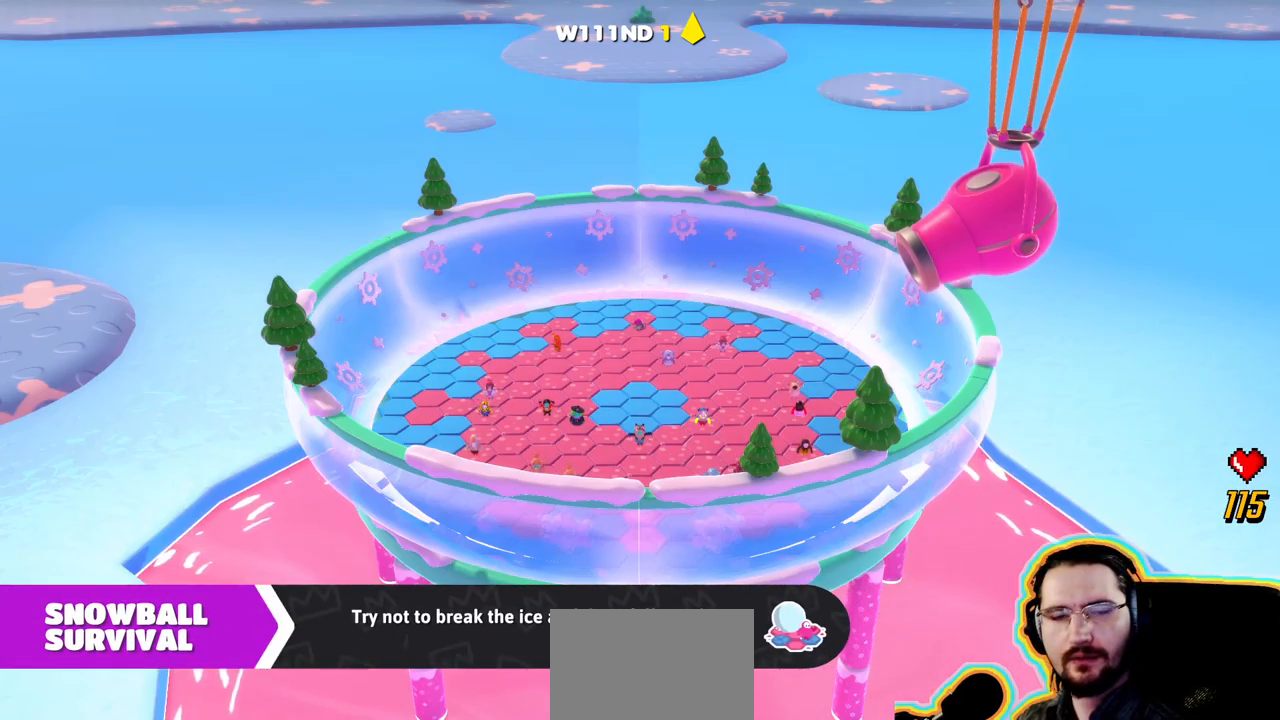
{"dt_ms": 1000, "buttons": [], "left_stick": "down", "right_stick": "center"}